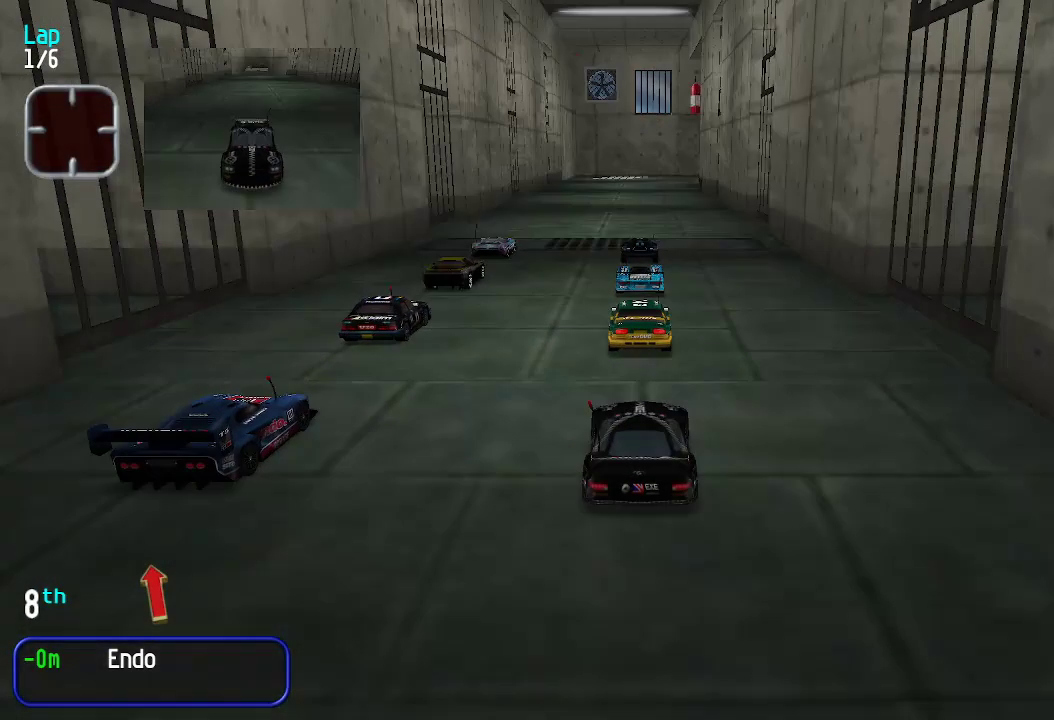
Gameplay with keyboard; each line is a JSON object with the keys held at the frame after it. "events" lists presses ("down") and releases ("up") of "down", "left", "right" and "up" between this image and that frame as [ms after this image, input, new state], when the widget could be followed in between. No other keys are recorded. Mouse input is not recorded.
{"keys": ["down"], "events": [[400, "down", "down"], [451, "down", "up"], [484, "down", "down"]]}
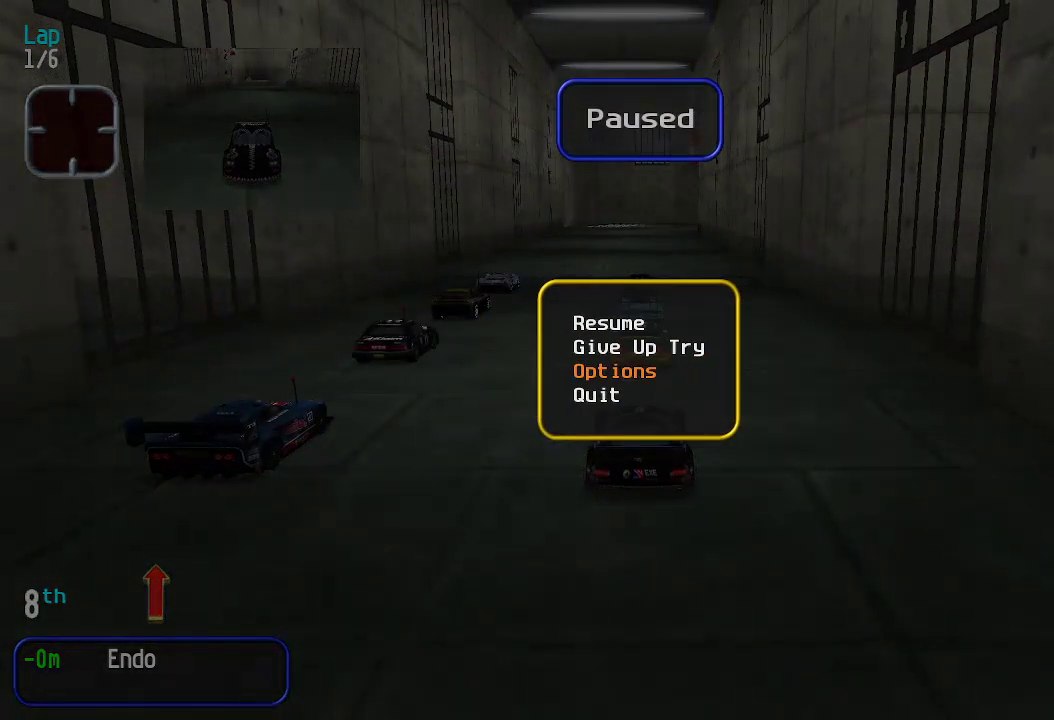
{"keys": [], "events": [[83, "down", "up"]]}
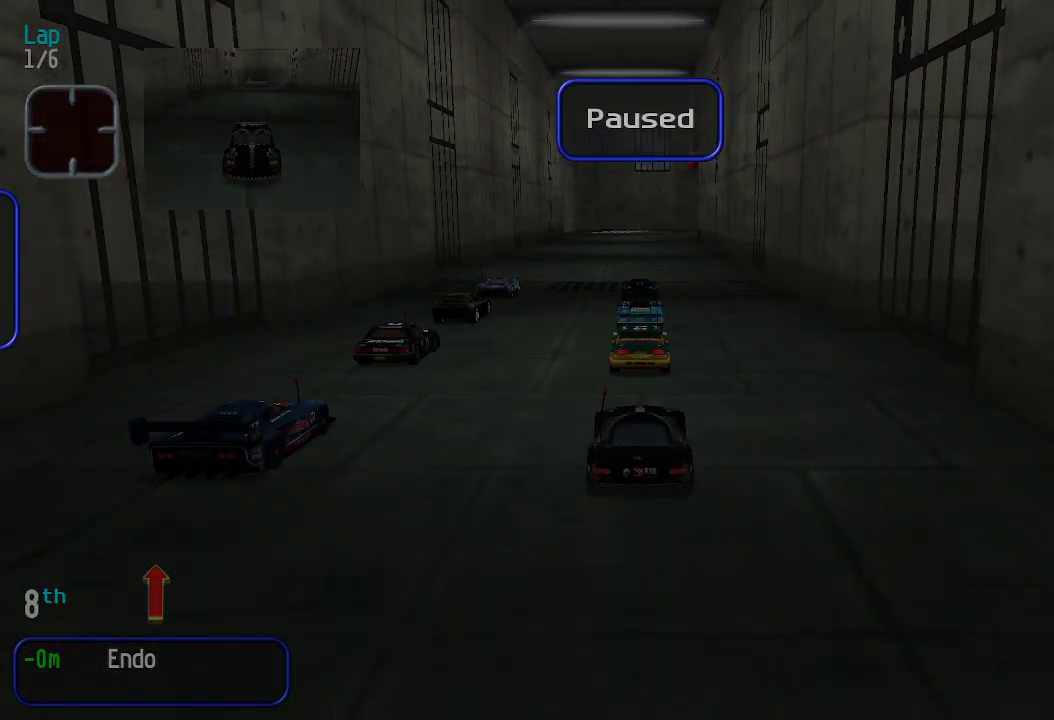
{"keys": [], "events": []}
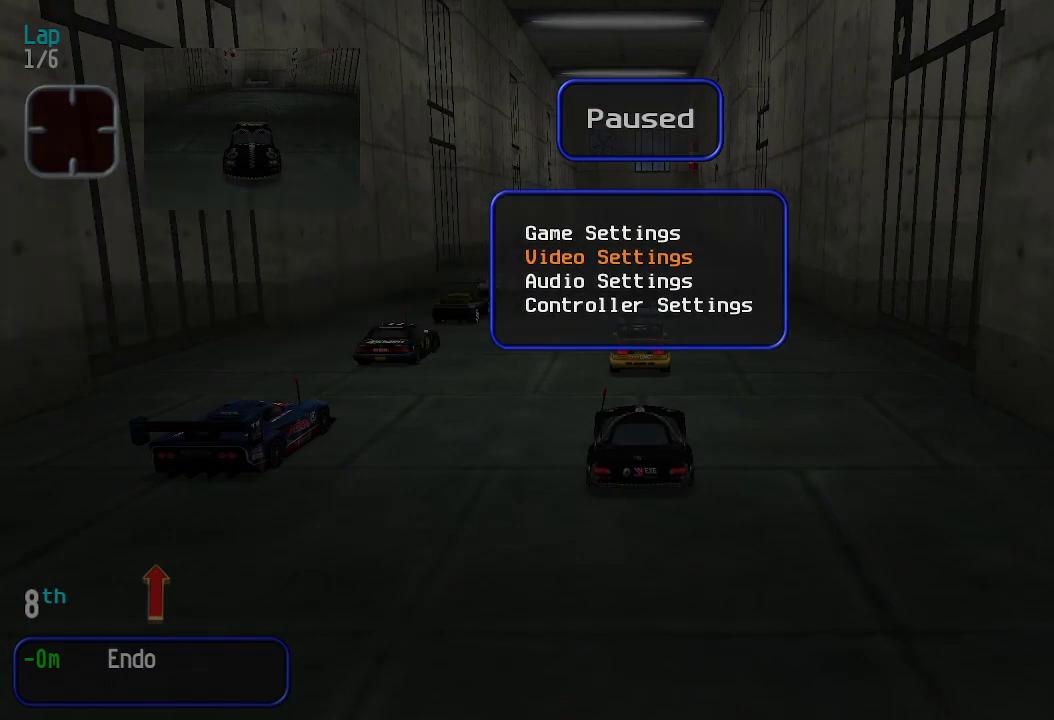
{"keys": [], "events": []}
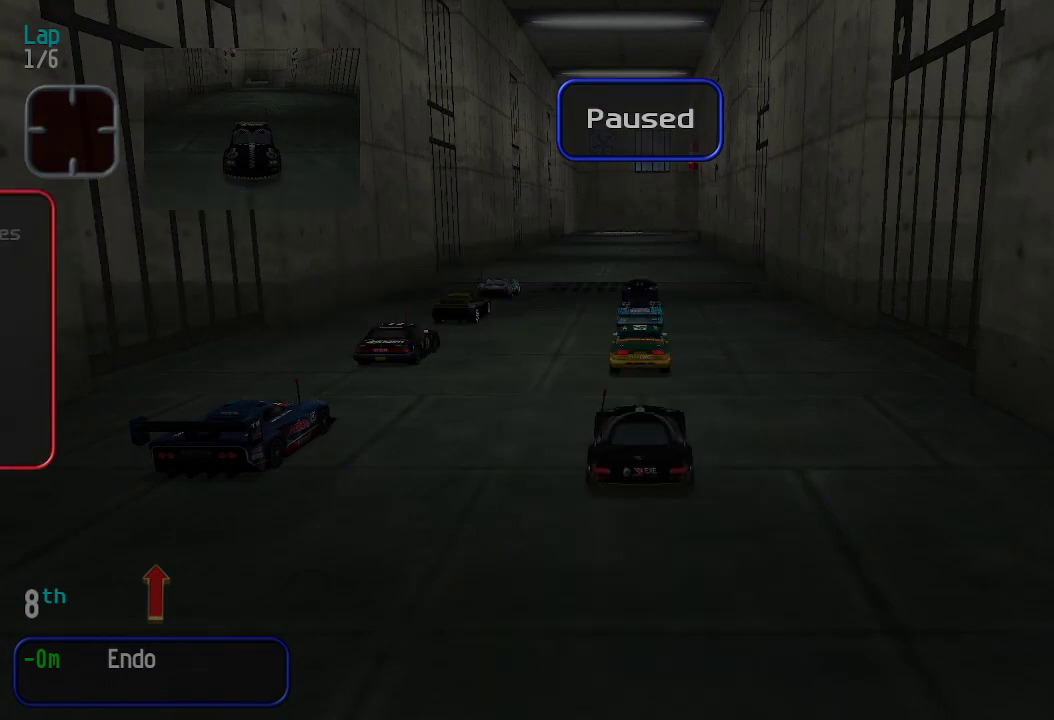
{"keys": ["right"], "events": [[484, "right", "down"]]}
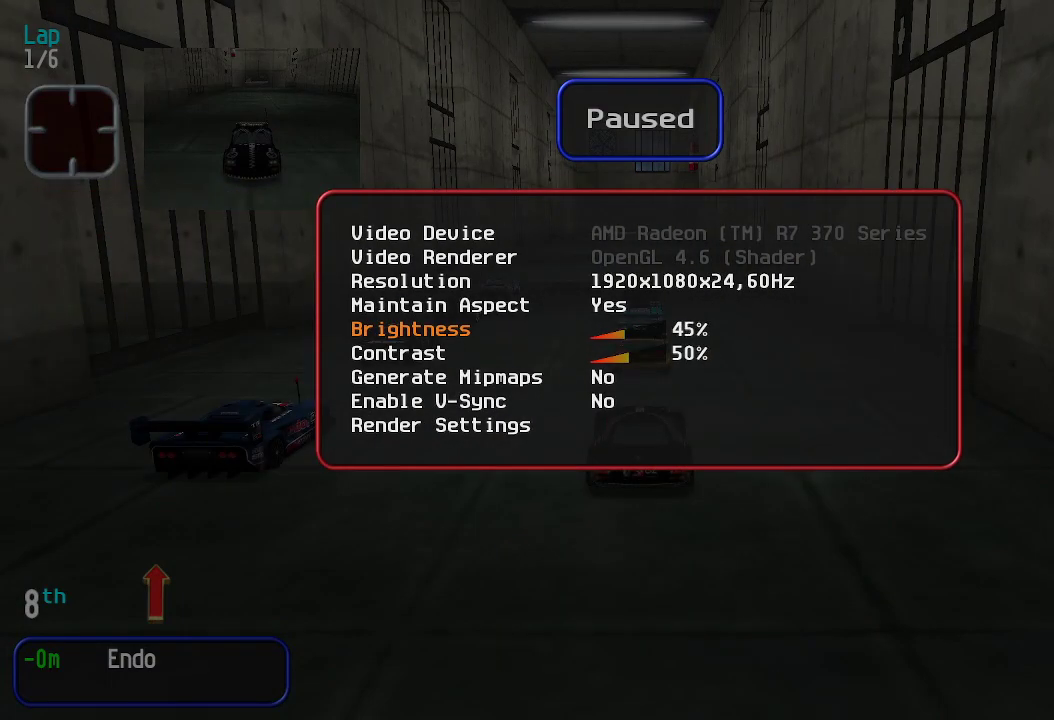
{"keys": [], "events": [[33, "right", "up"], [84, "right", "down"], [167, "right", "up"], [217, "right", "down"], [267, "right", "up"], [351, "right", "down"], [451, "right", "up"]]}
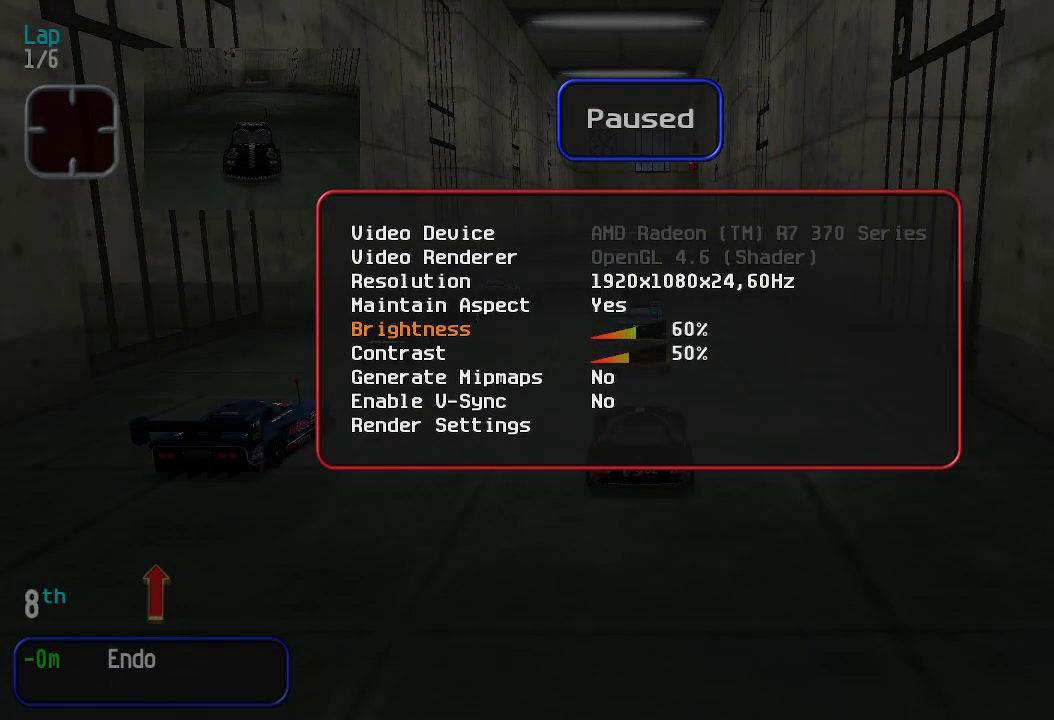
{"keys": [], "events": []}
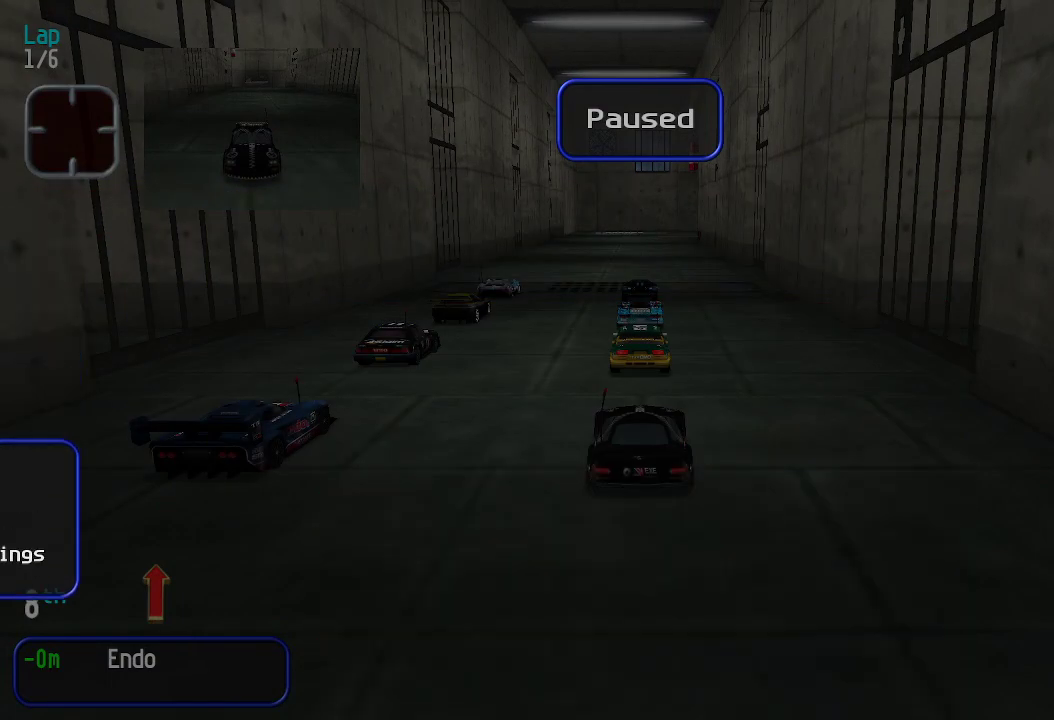
{"keys": [], "events": []}
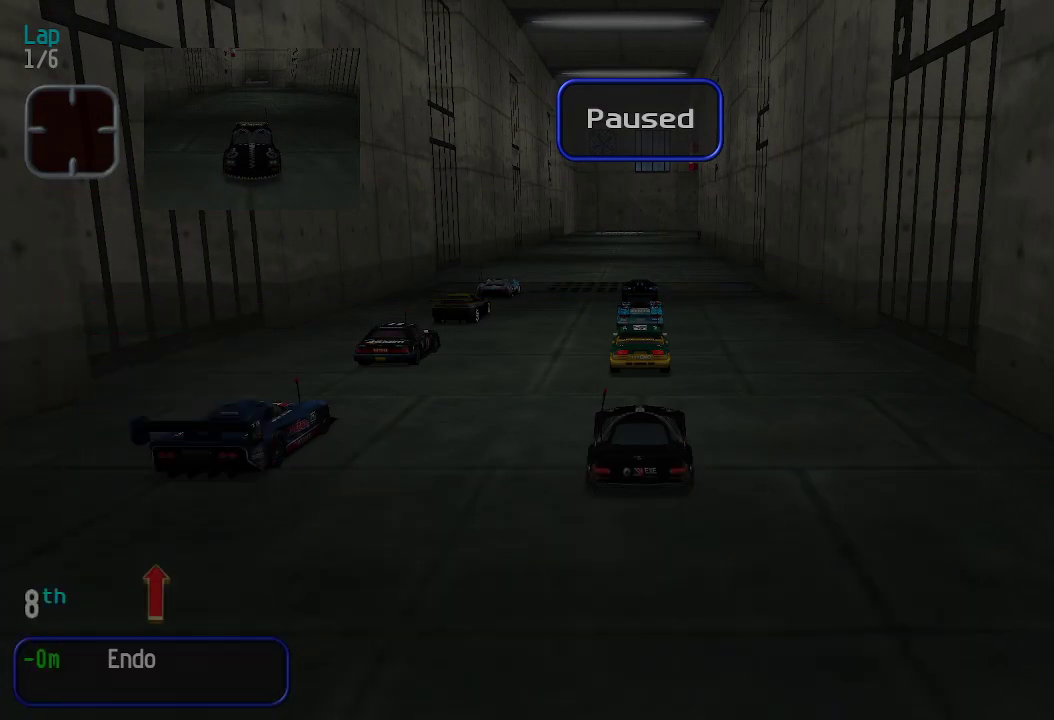
{"keys": [], "events": []}
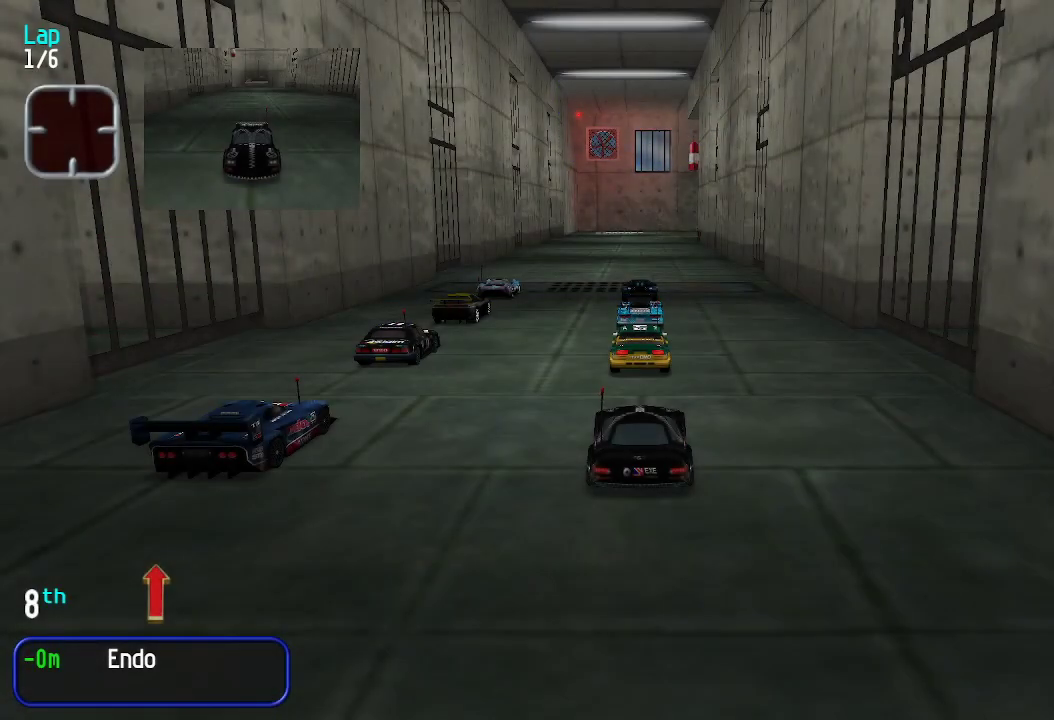
{"keys": [], "events": []}
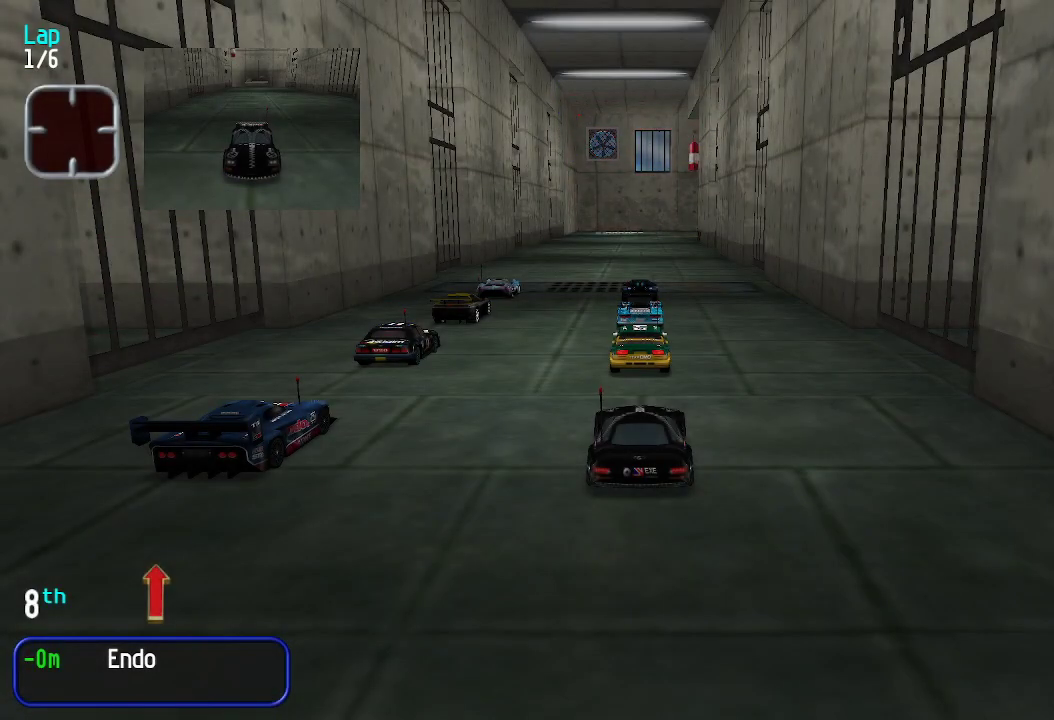
{"keys": [], "events": []}
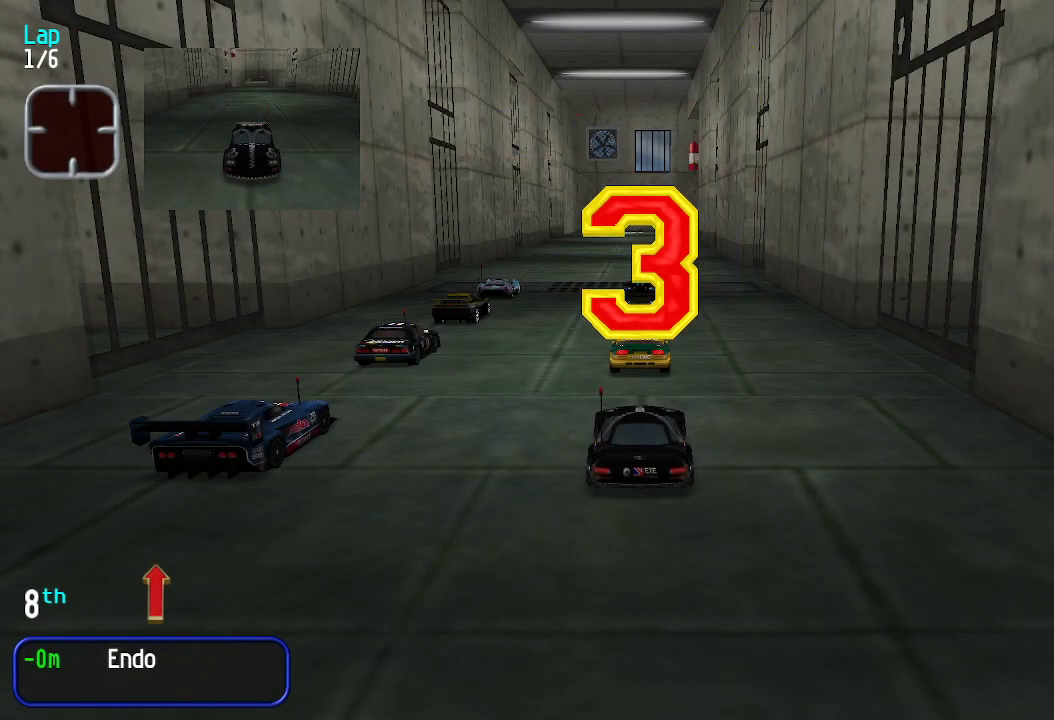
{"keys": [], "events": []}
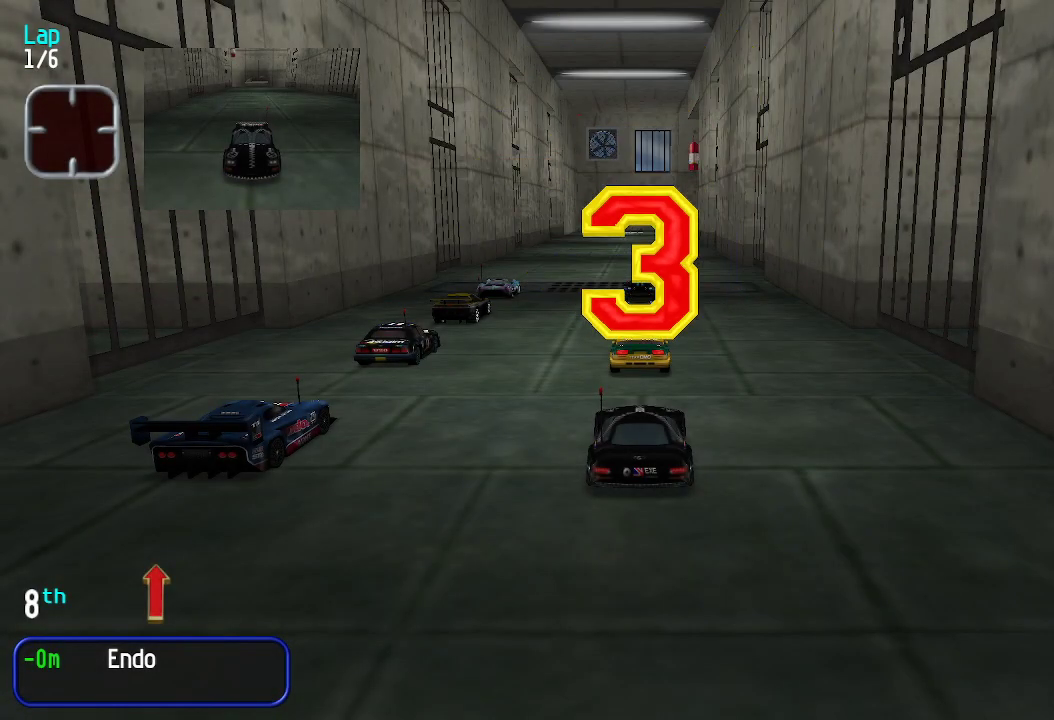
{"keys": [], "events": []}
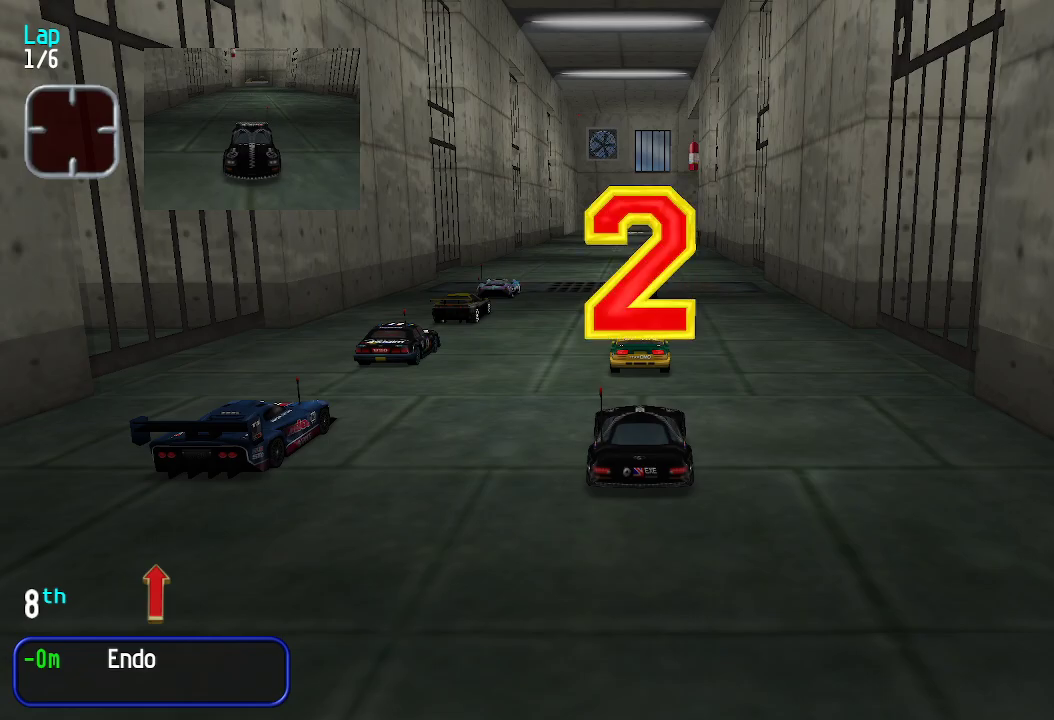
{"keys": [], "events": []}
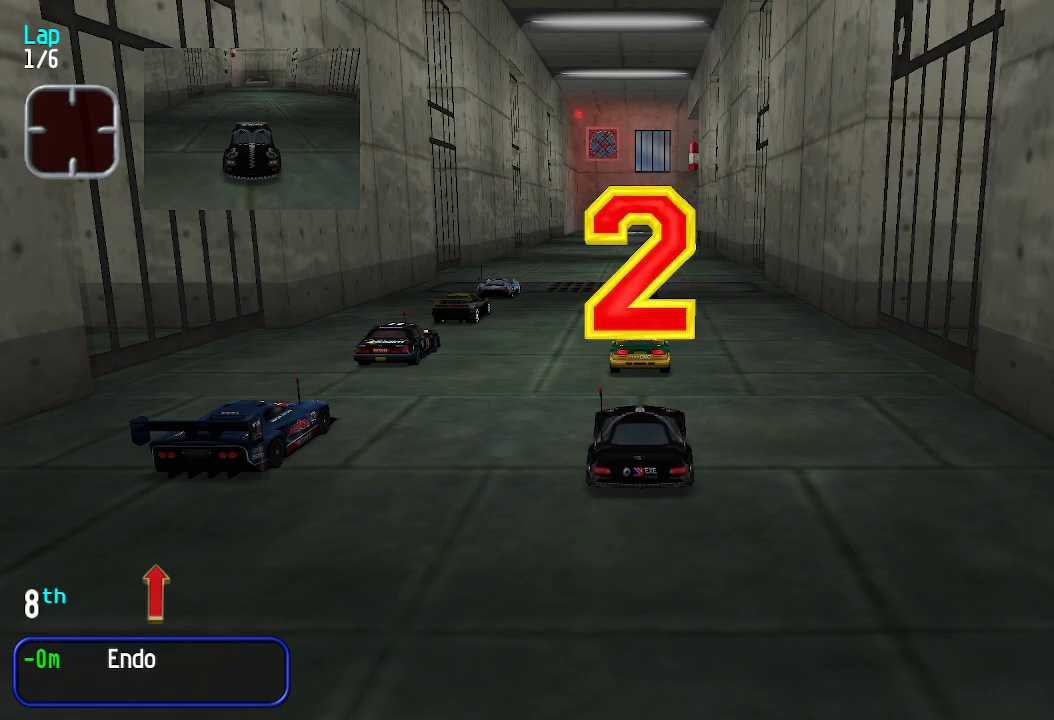
{"keys": ["up"], "events": [[284, "up", "down"]]}
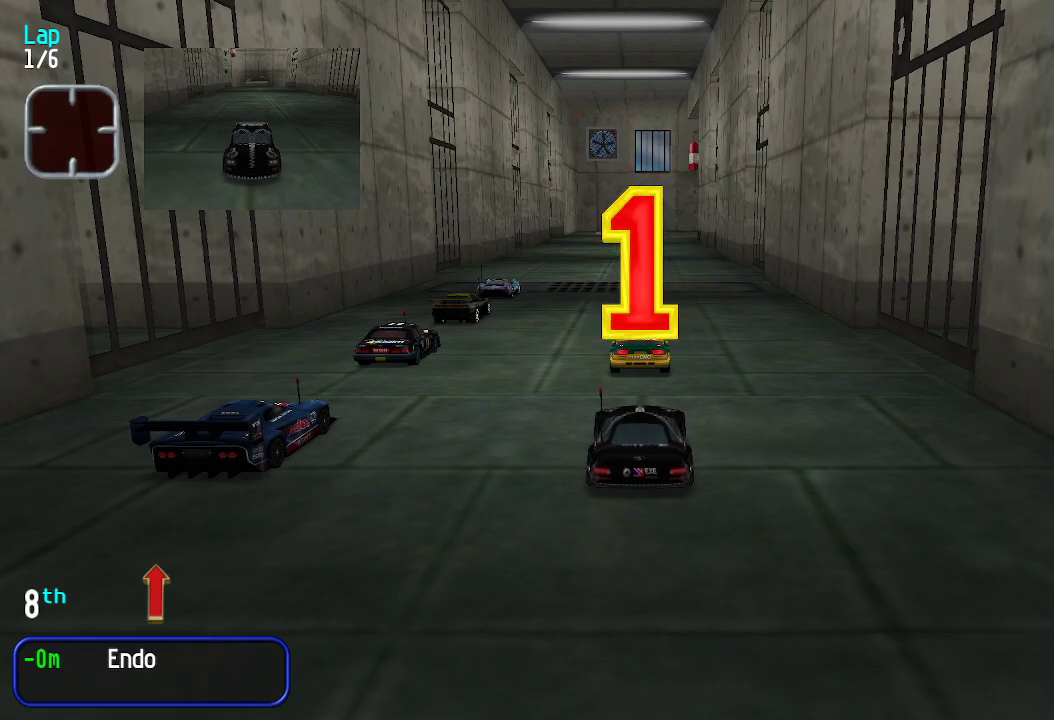
{"keys": ["left", "up"], "events": [[250, "left", "down"]]}
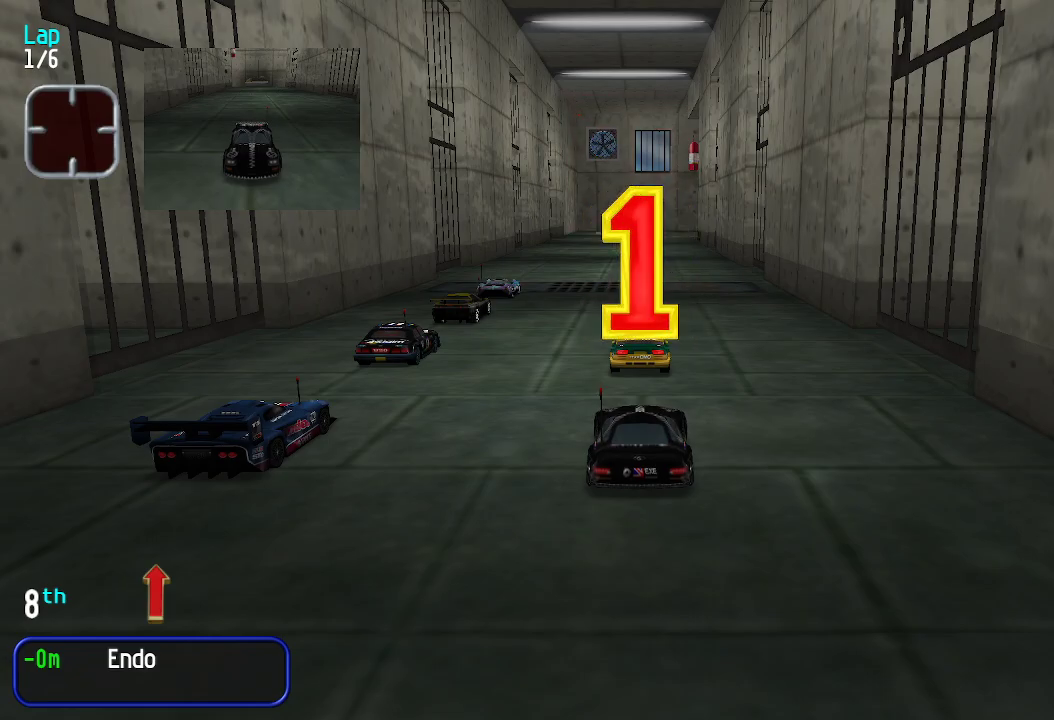
{"keys": ["up"], "events": [[217, "left", "up"]]}
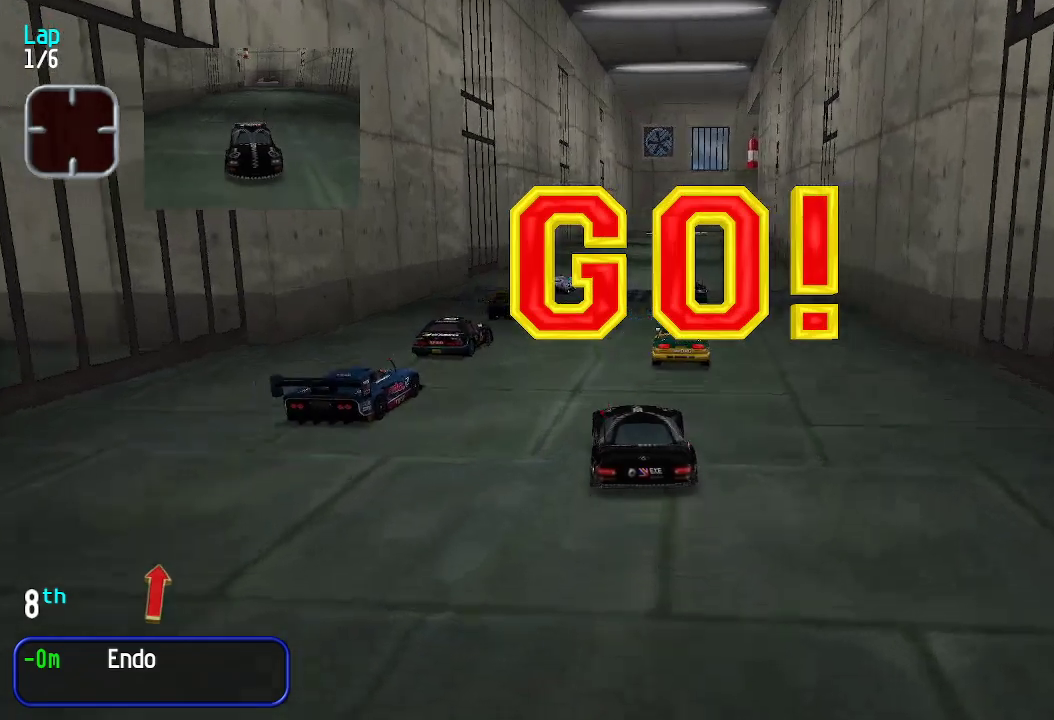
{"keys": ["up"], "events": [[435, "right", "down"], [468, "right", "up"]]}
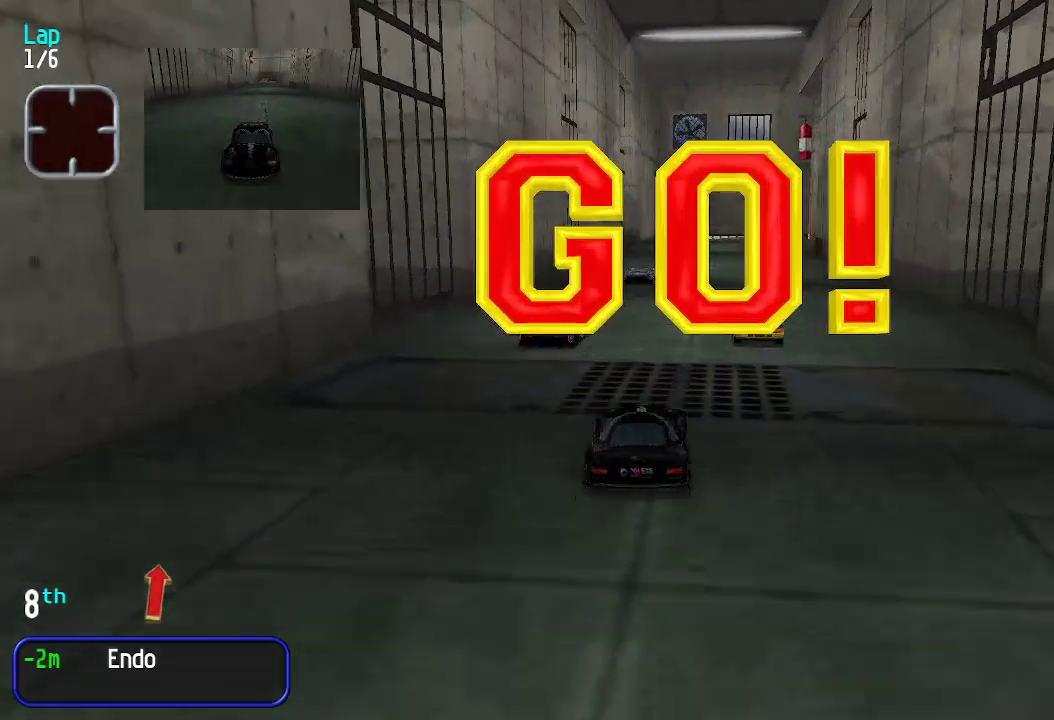
{"keys": ["right", "up"], "events": [[167, "right", "down"], [201, "right", "up"], [351, "right", "down"], [384, "right", "up"], [484, "right", "down"]]}
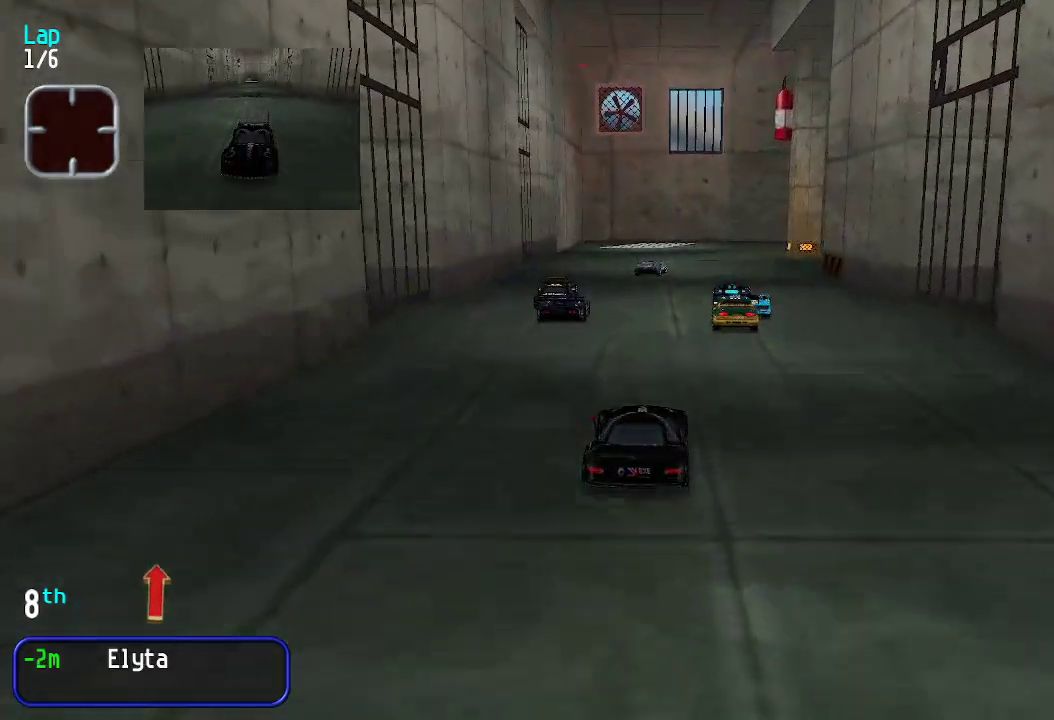
{"keys": ["right", "up"], "events": [[84, "right", "up"], [117, "right", "down"], [267, "right", "up"], [317, "right", "down"], [401, "right", "up"], [468, "right", "down"]]}
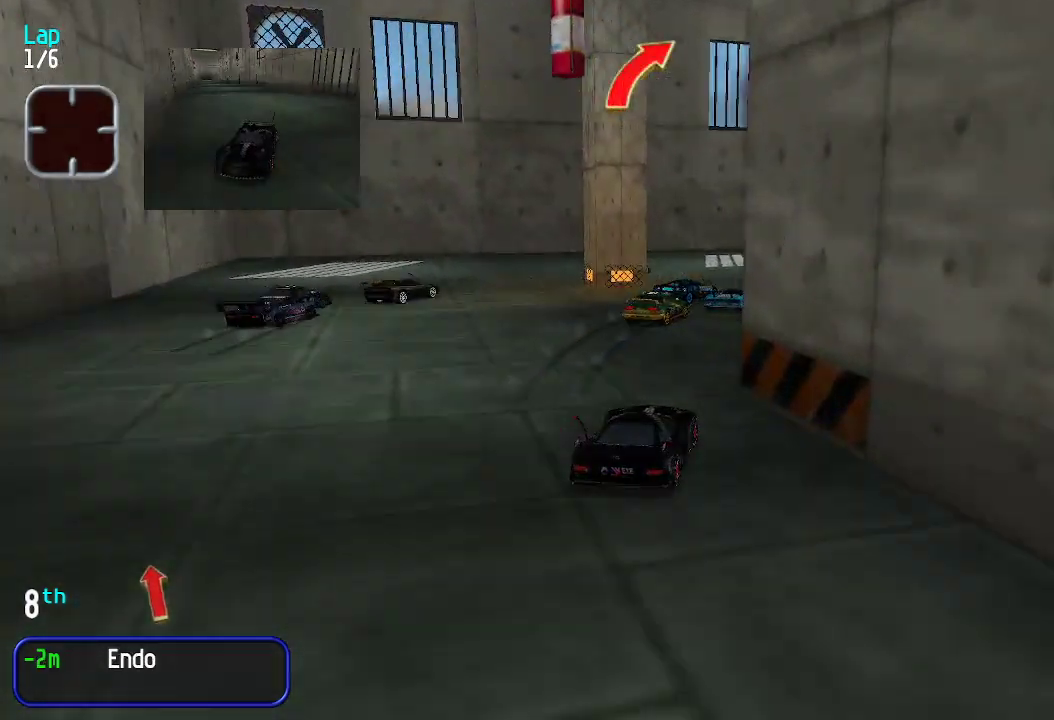
{"keys": ["up"], "events": [[50, "right", "up"], [150, "right", "down"], [250, "right", "up"], [284, "right", "down"], [384, "right", "up"], [434, "right", "down"], [501, "right", "up"]]}
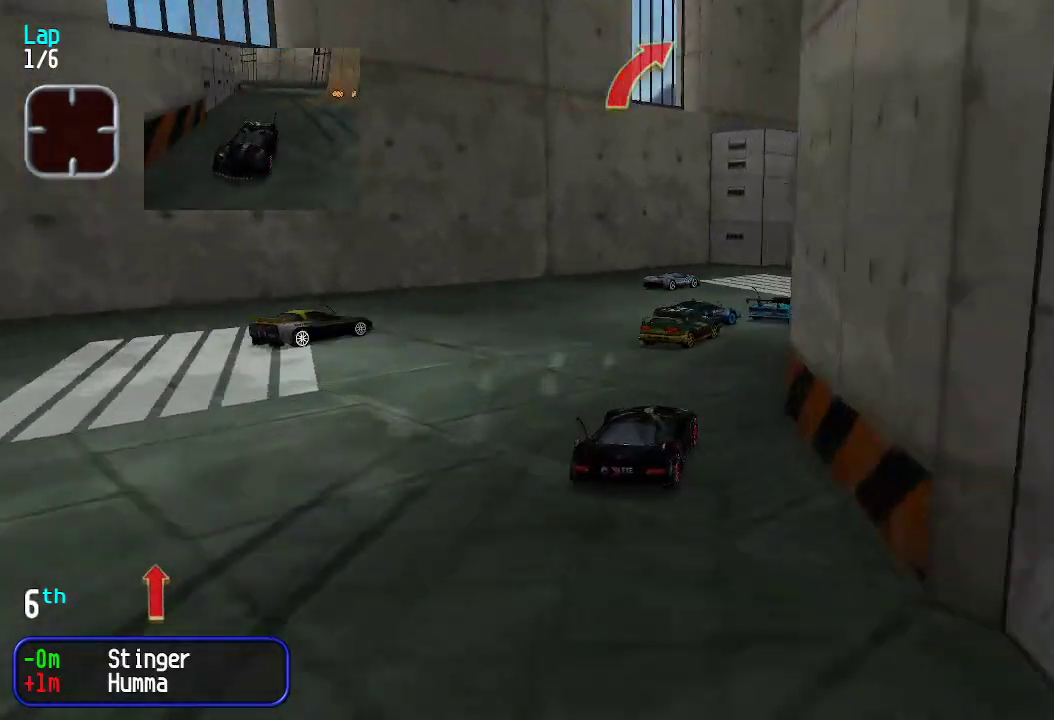
{"keys": ["up"], "events": [[50, "right", "down"], [150, "right", "up"], [250, "right", "down"], [334, "right", "up"], [384, "right", "down"], [467, "right", "up"]]}
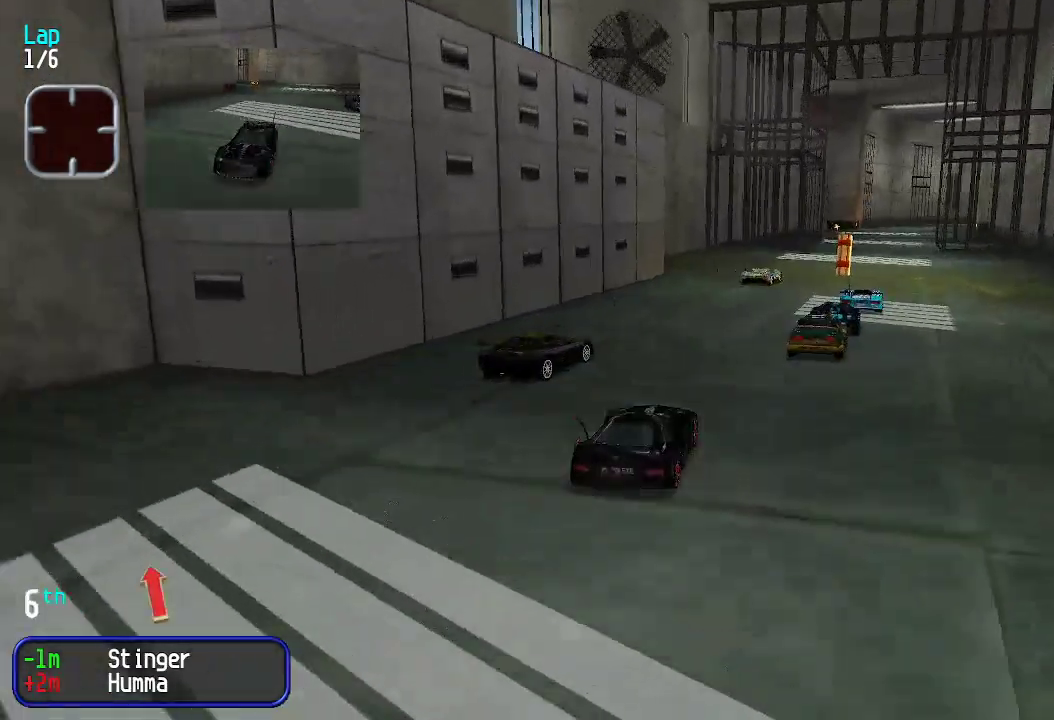
{"keys": ["up"], "events": [[16, "right", "down"], [100, "right", "up"], [150, "right", "down"], [200, "right", "up"]]}
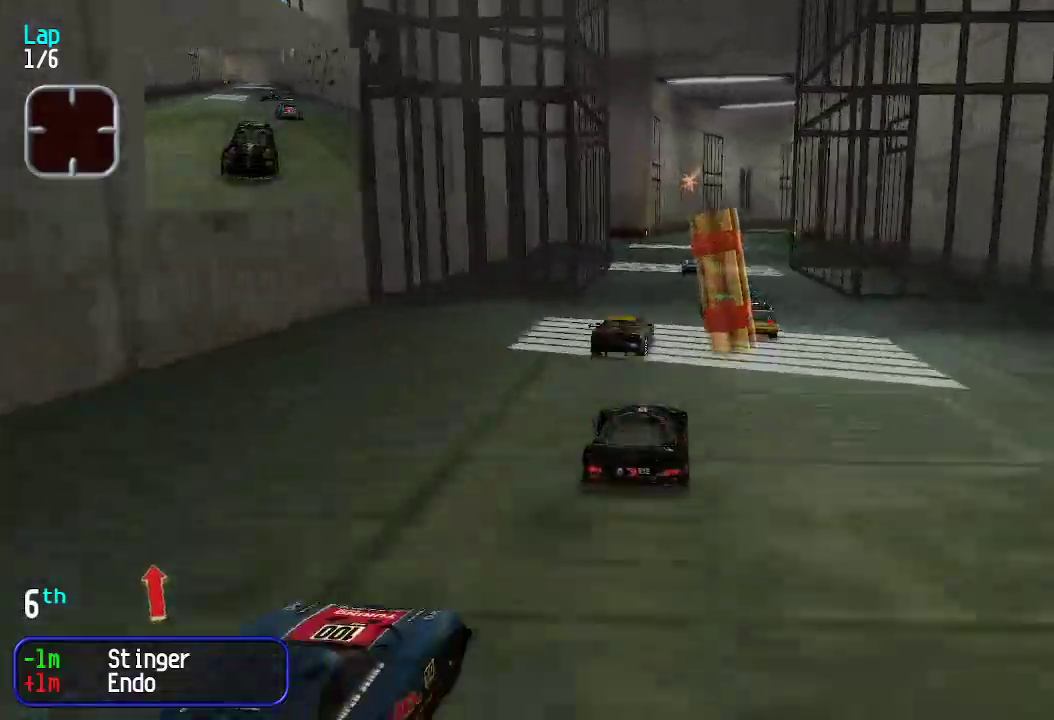
{"keys": ["right", "up"], "events": [[500, "right", "down"]]}
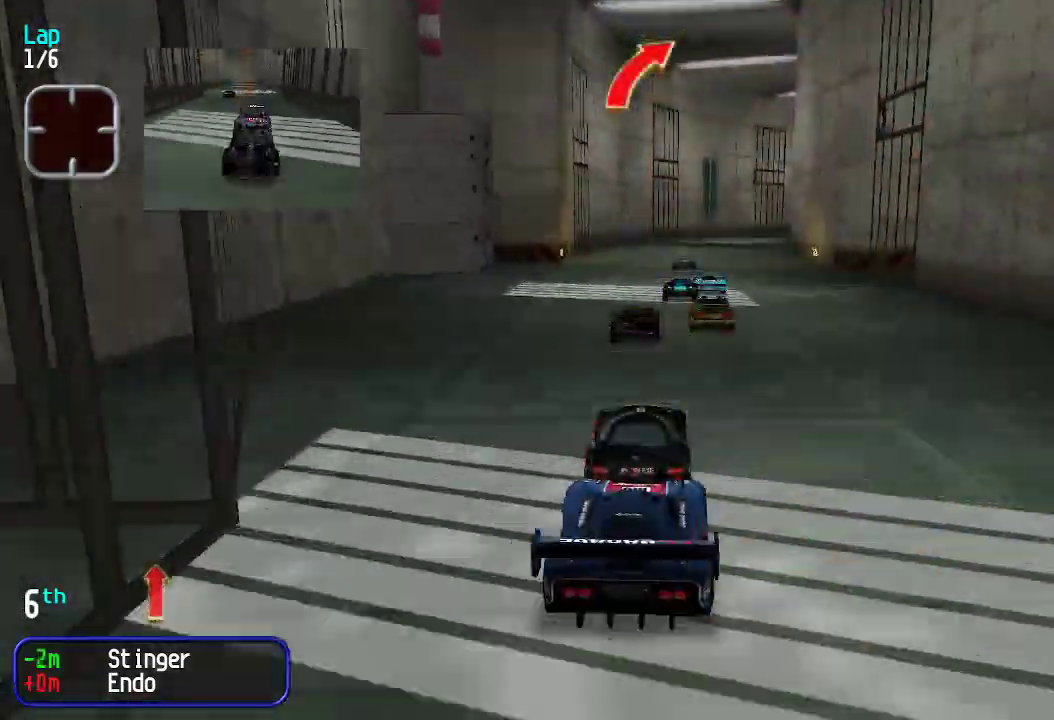
{"keys": ["up"], "events": [[50, "right", "up"]]}
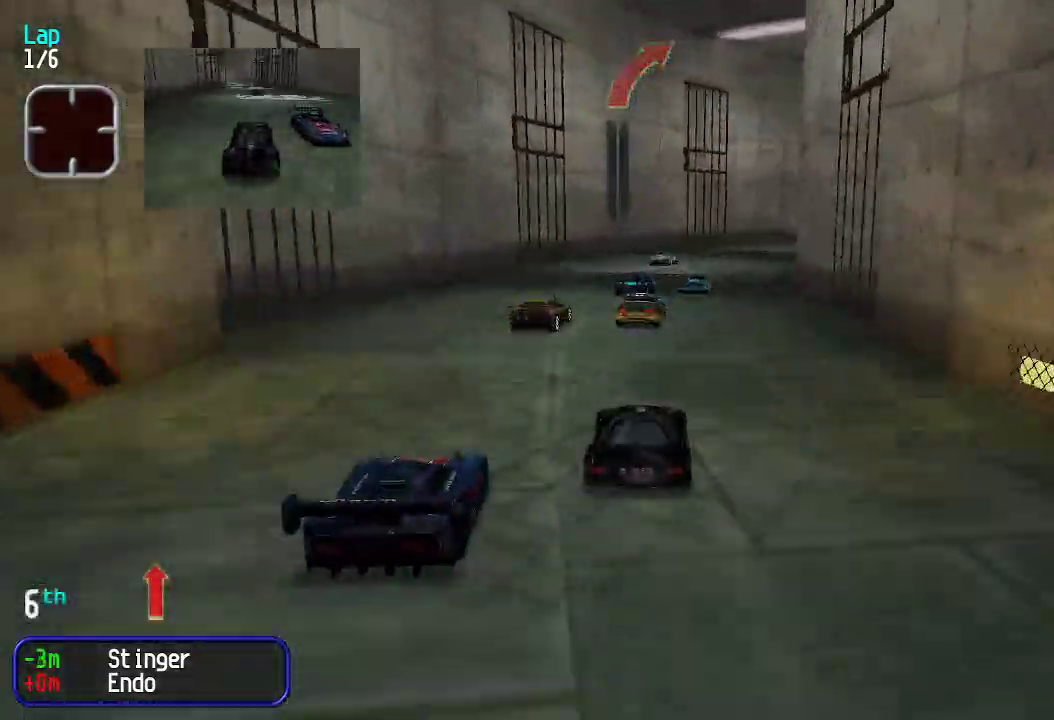
{"keys": ["up"], "events": [[117, "right", "down"], [150, "right", "up"], [251, "right", "down"], [301, "right", "up"], [384, "right", "down"], [434, "right", "up"]]}
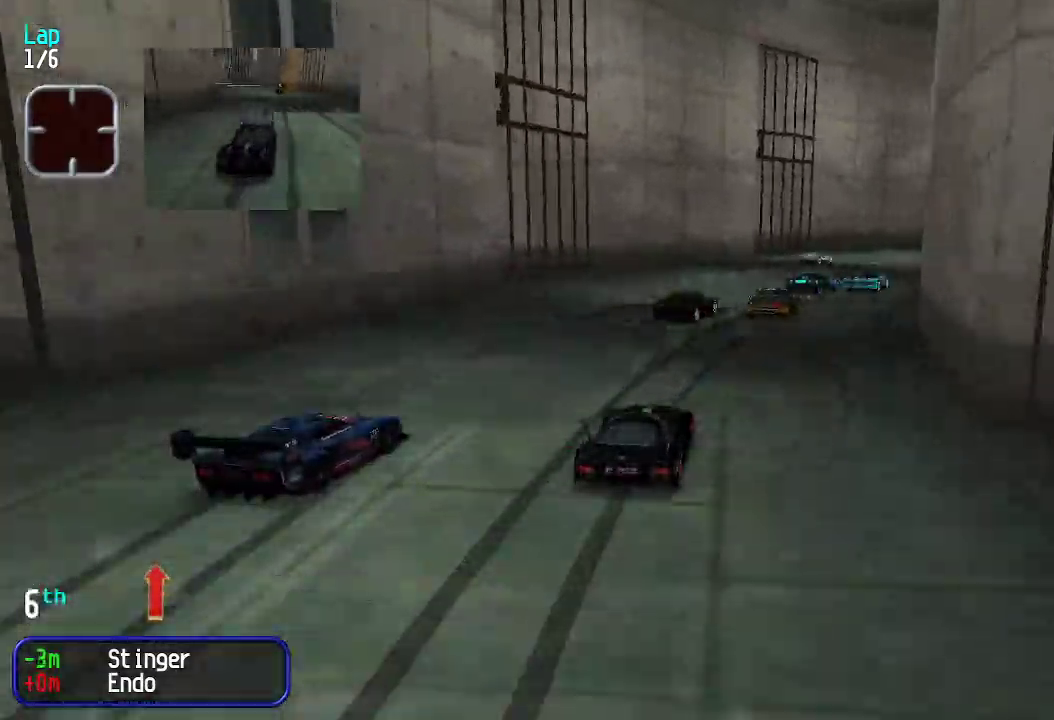
{"keys": ["right", "up"], "events": [[33, "right", "down"], [67, "right", "up"], [167, "right", "down"], [284, "right", "up"], [317, "right", "down"], [417, "right", "up"], [467, "right", "down"]]}
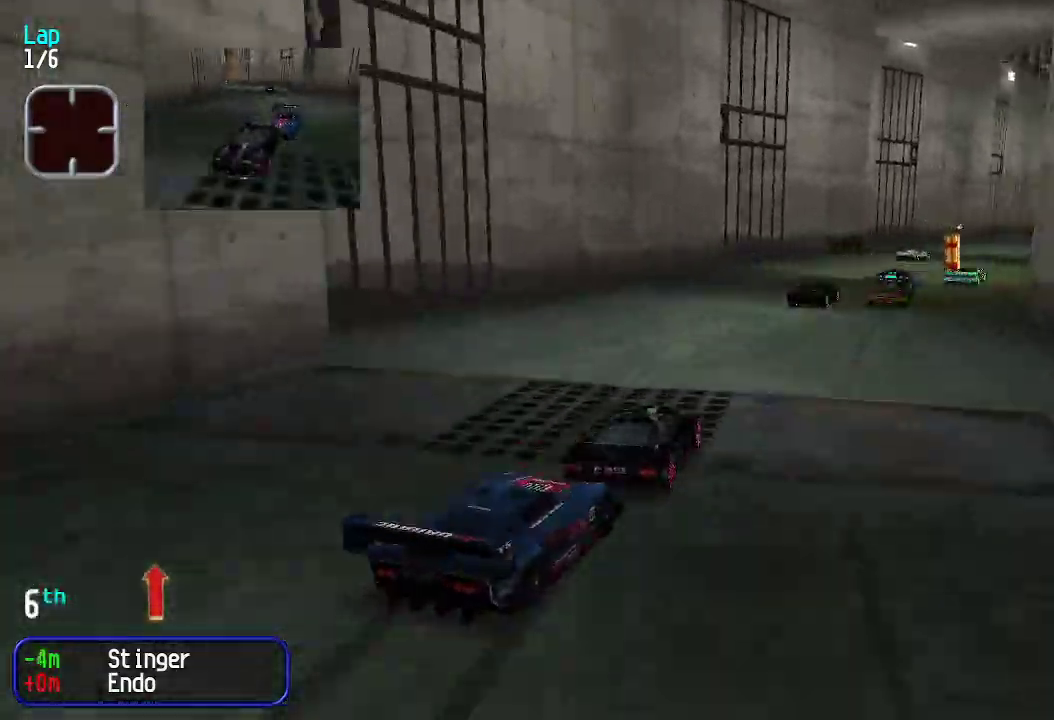
{"keys": ["right", "up"], "events": [[50, "right", "up"], [150, "right", "down"], [234, "right", "up"], [284, "right", "down"], [384, "right", "up"], [434, "right", "down"]]}
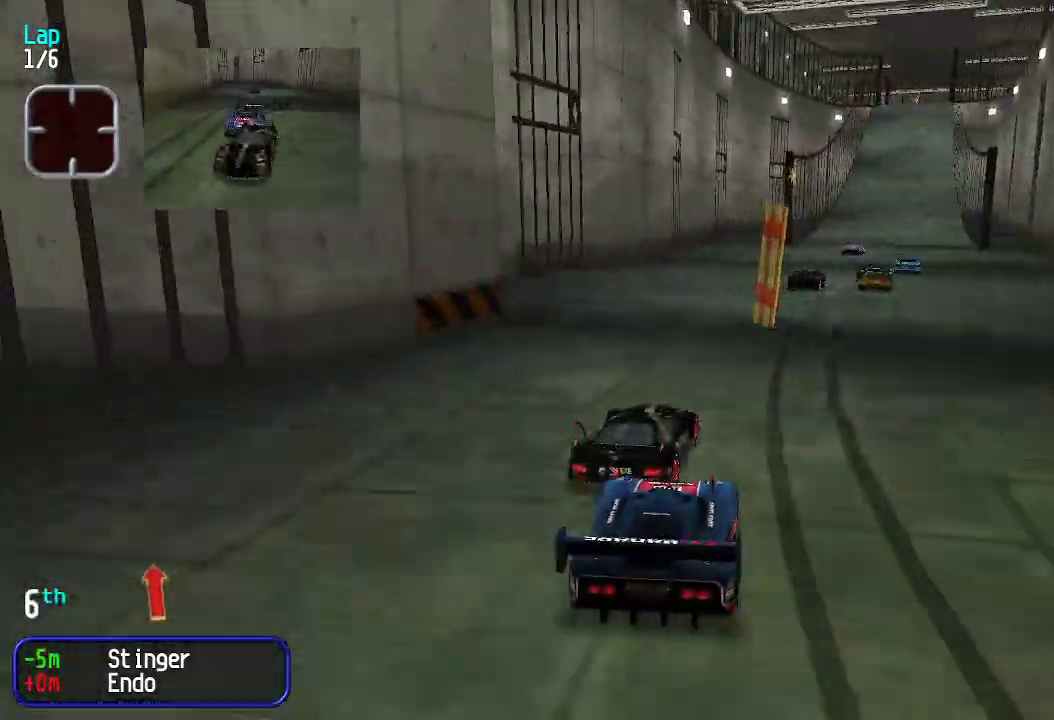
{"keys": ["up"], "events": [[16, "right", "up"], [67, "right", "down"], [117, "right", "up"], [300, "right", "down"], [350, "right", "up"]]}